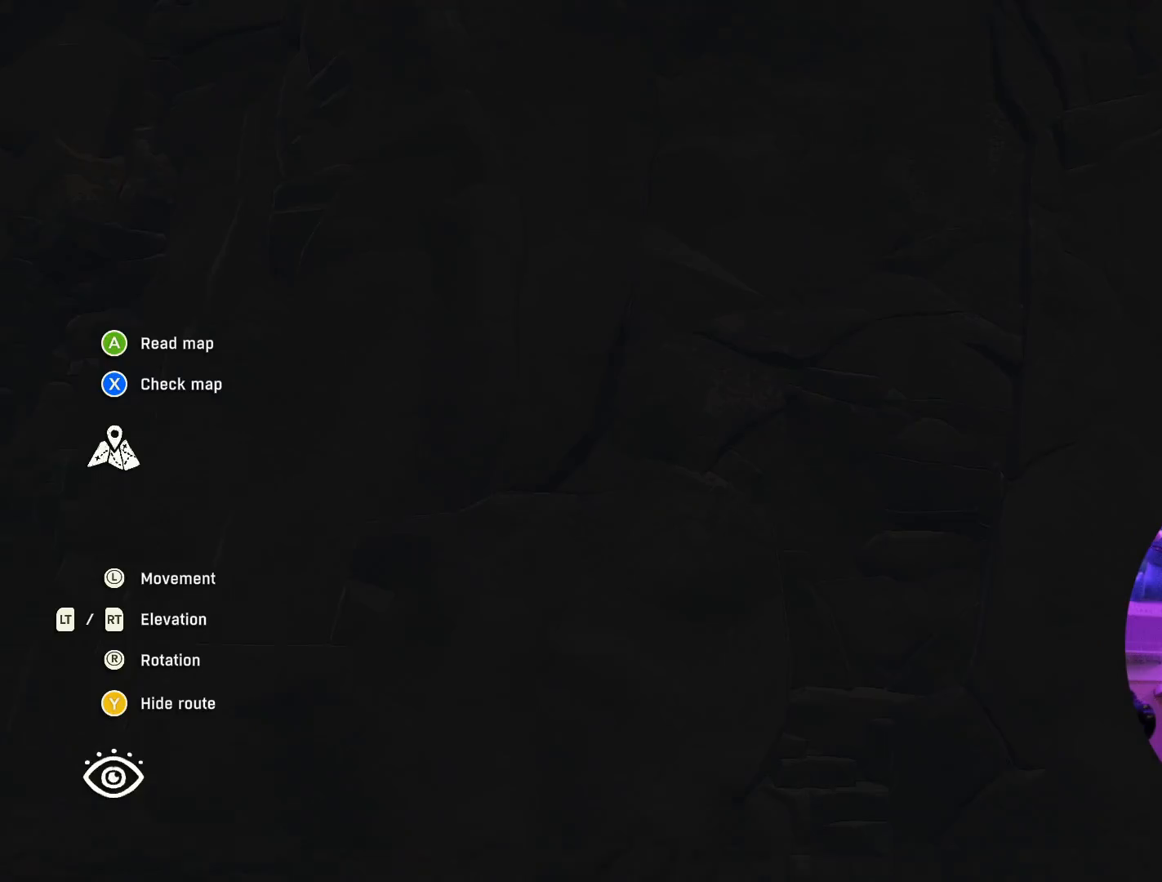
Gameplay with a controller (Xbox layout); each line is a JSON object with the inputs held at the frame after it. "events" lists button and stick changes between this image and that frame as [ms after this image, input, new state], when the widget could be followed in between.
{"buttons": [], "left_stick": "center", "right_stick": "center", "events": [[17, "left_stick", "center"], [417, "right_stick", "center"]]}
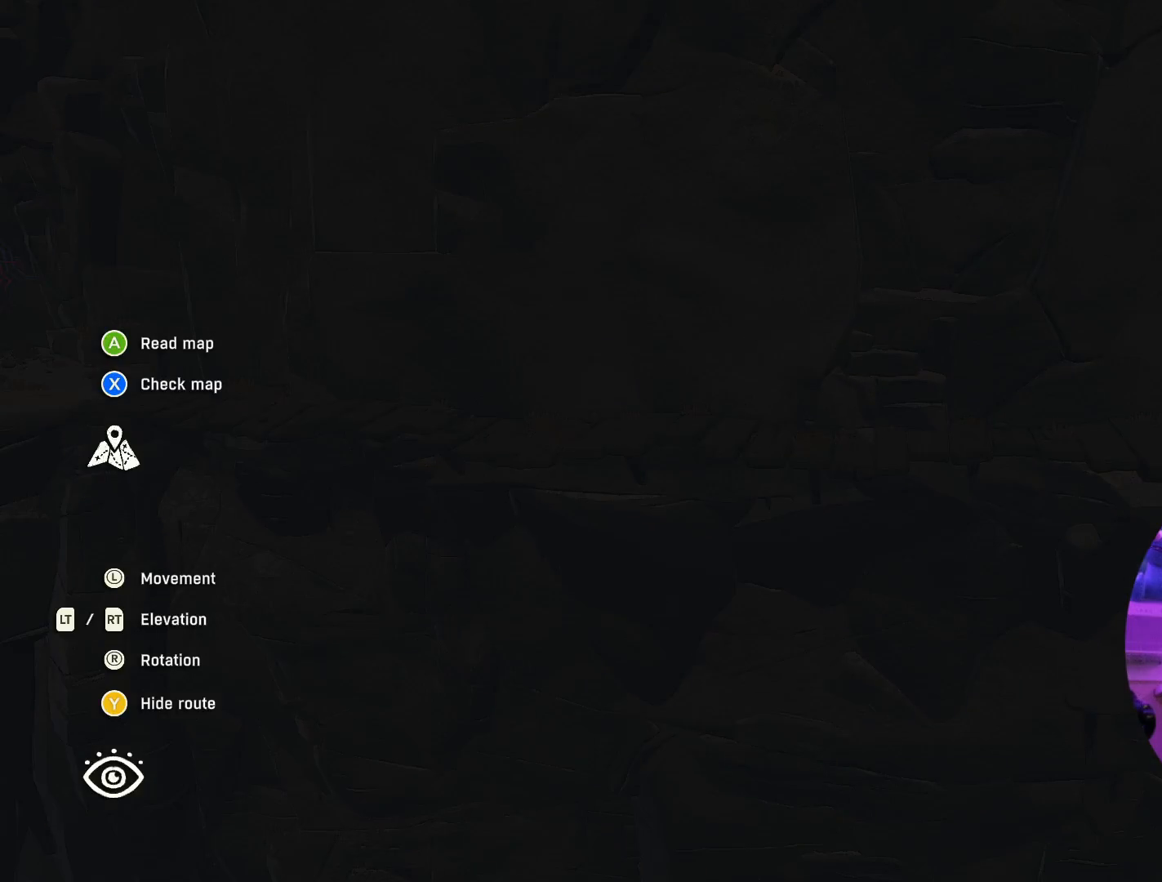
{"buttons": [], "left_stick": "center", "right_stick": "center", "events": []}
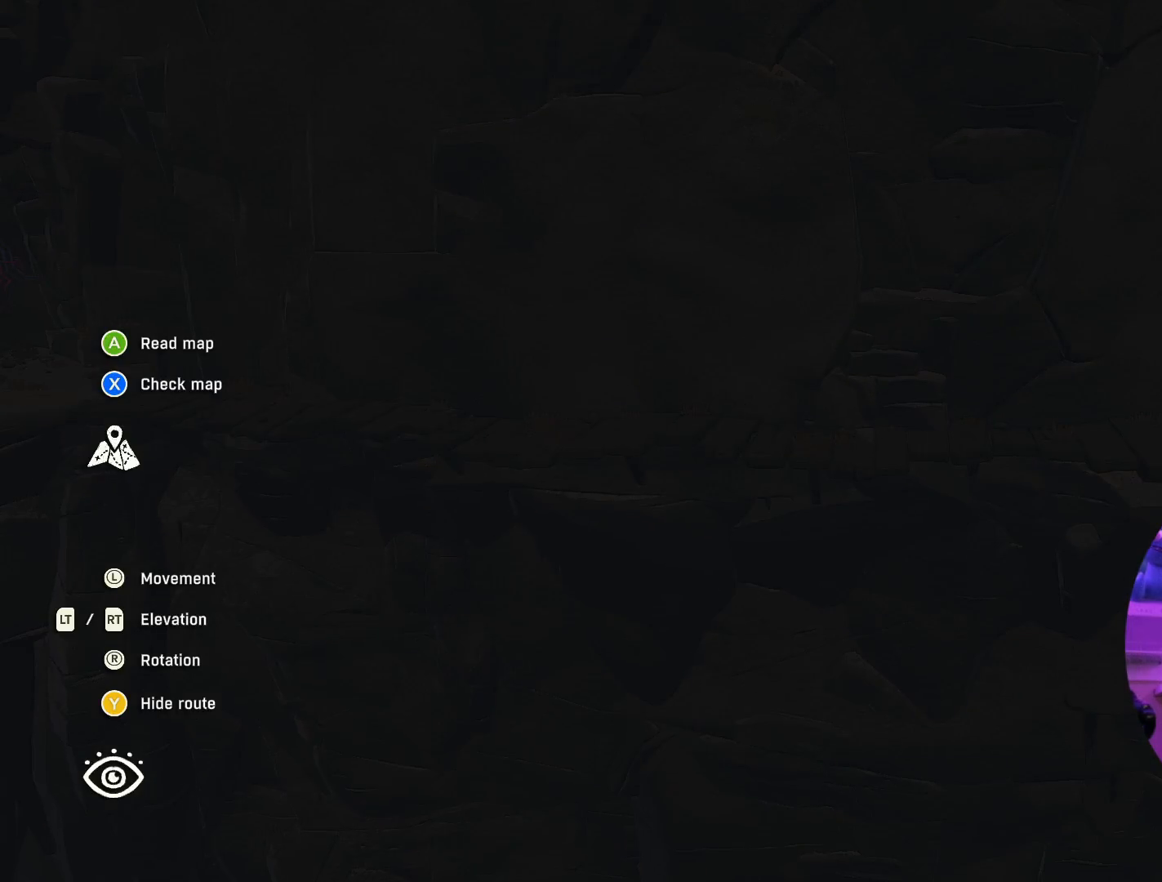
{"buttons": ["R2"], "left_stick": "center", "right_stick": "center", "events": [[183, "R2", "down"]]}
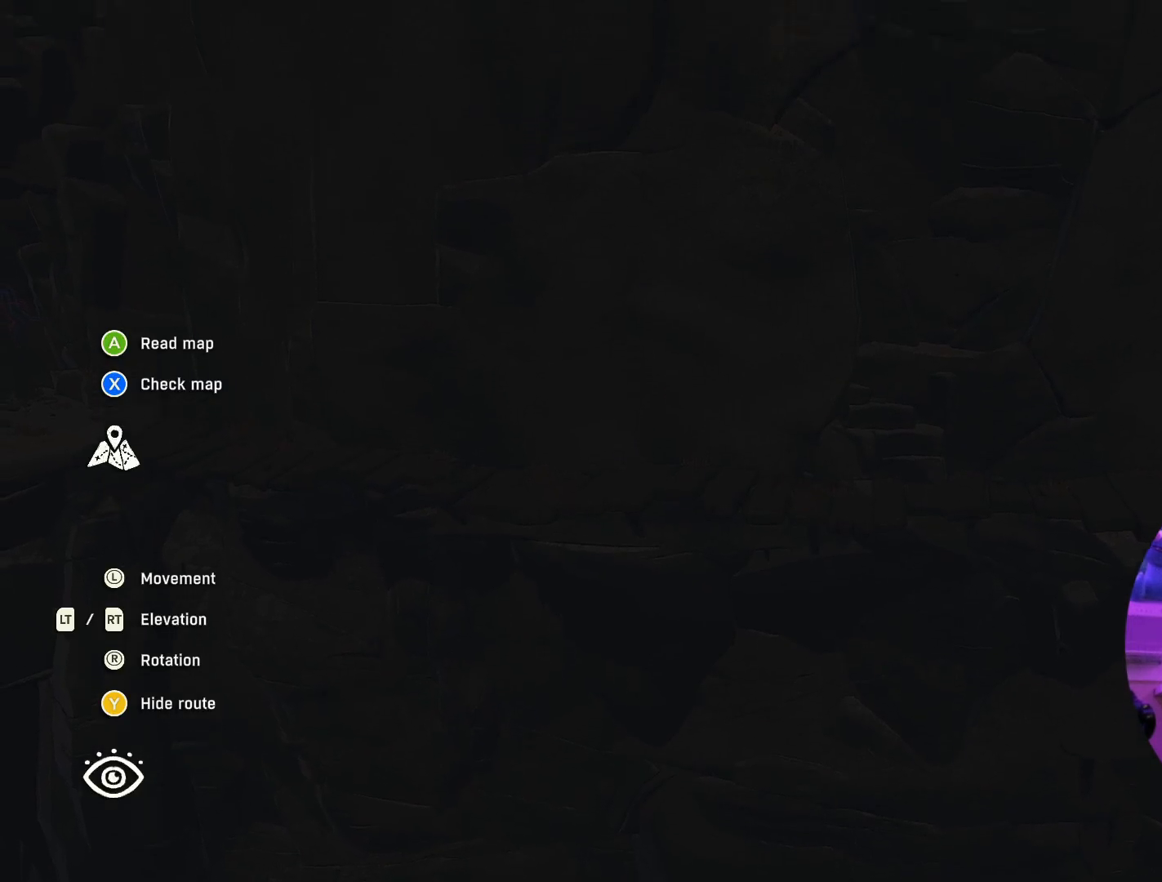
{"buttons": [], "left_stick": "center", "right_stick": "down-right", "events": [[183, "right_stick", "down-right"], [233, "R2", "up"]]}
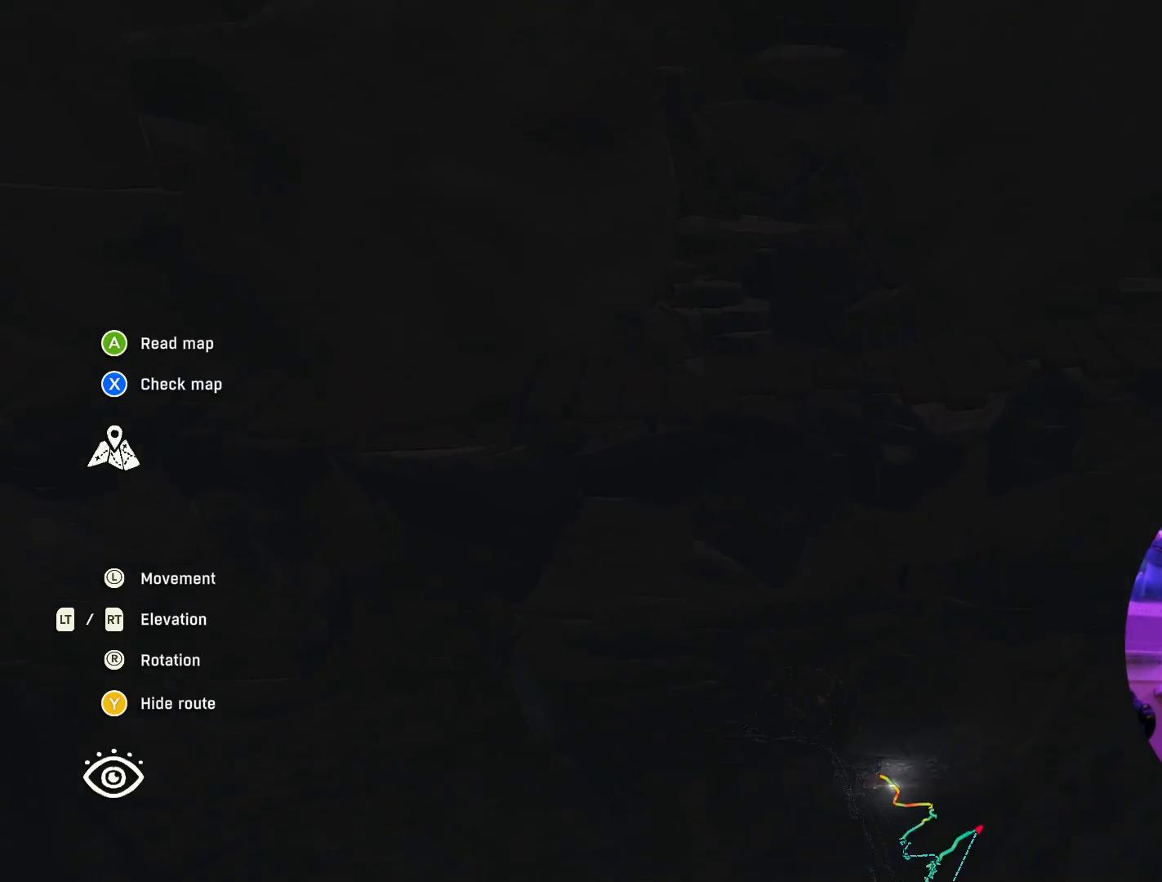
{"buttons": [], "left_stick": "center", "right_stick": "center", "events": [[217, "left_stick", "up"], [233, "right_stick", "center"], [483, "left_stick", "center"]]}
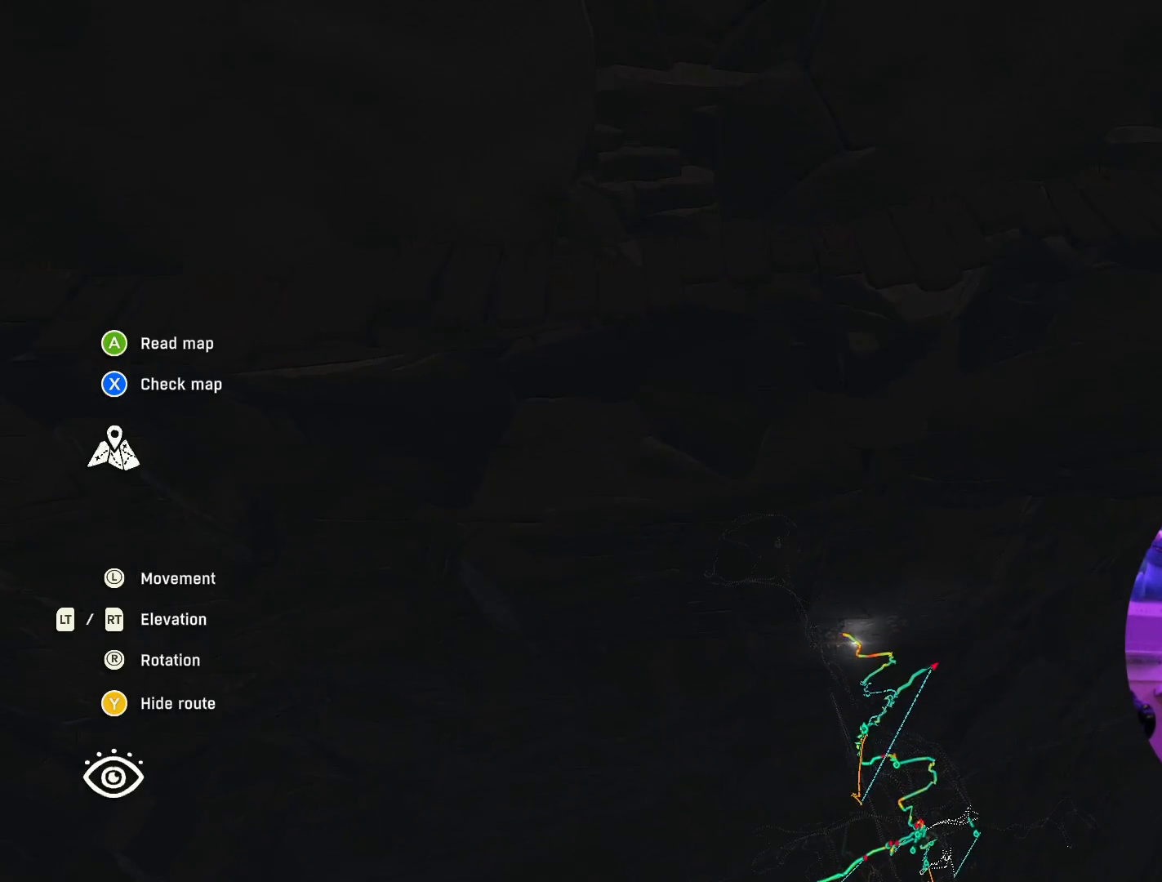
{"buttons": [], "left_stick": "up", "right_stick": "center", "events": [[233, "left_stick", "up"]]}
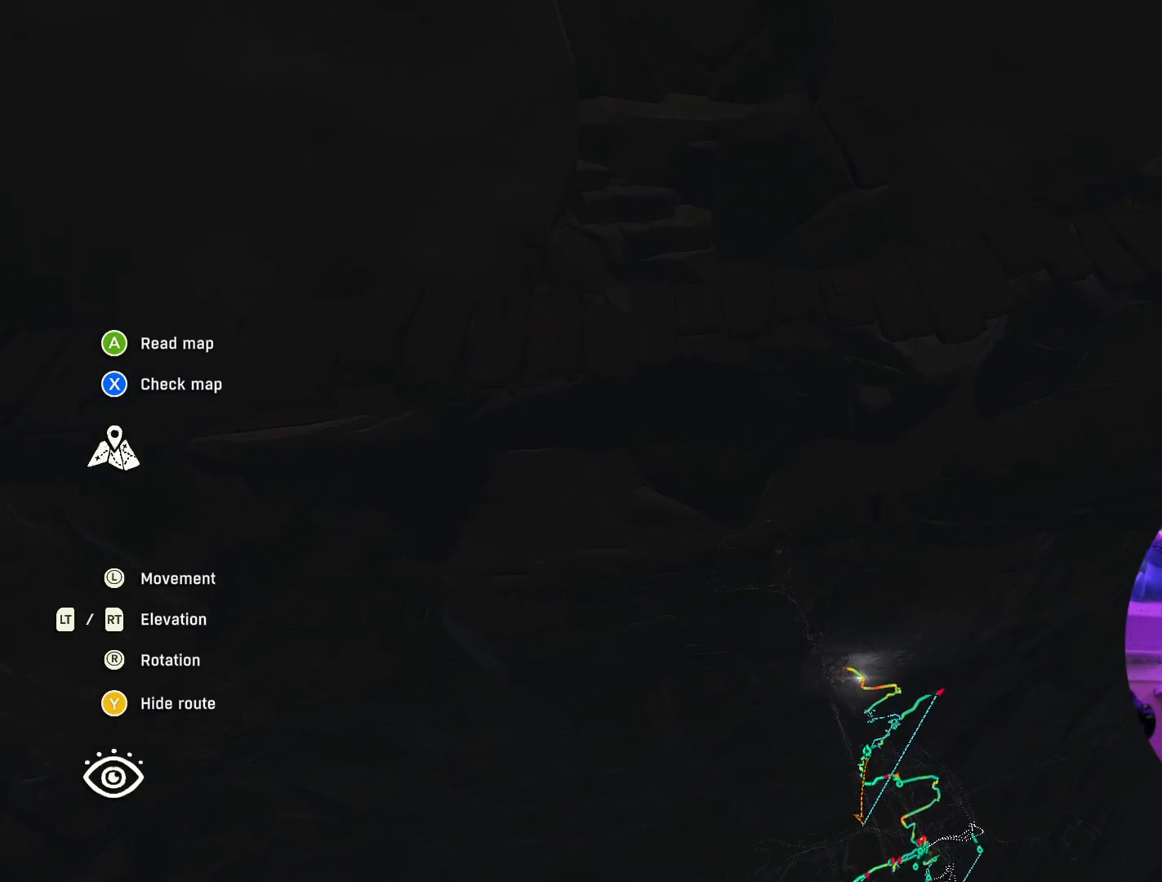
{"buttons": [], "left_stick": "up", "right_stick": "center", "events": []}
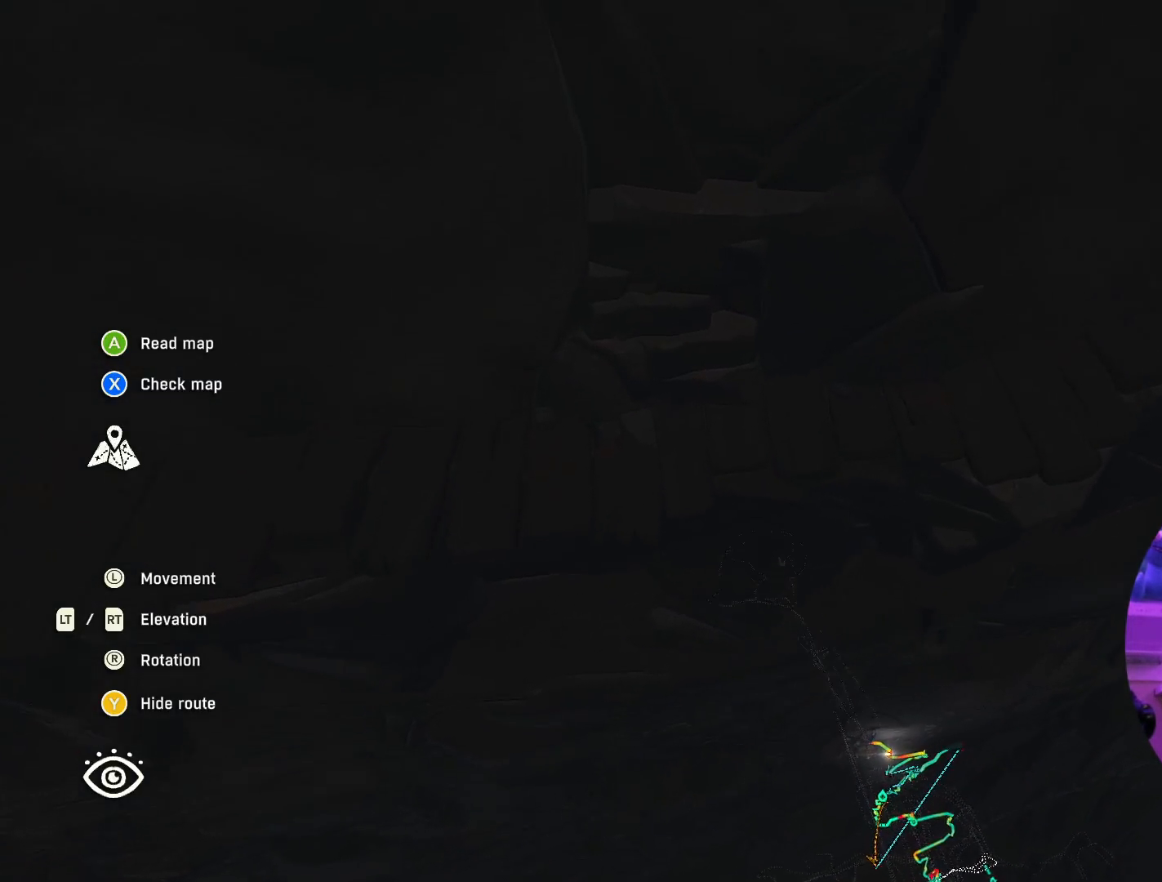
{"buttons": [], "left_stick": "center", "right_stick": "right", "events": [[67, "left_stick", "center"], [283, "right_stick", "right"]]}
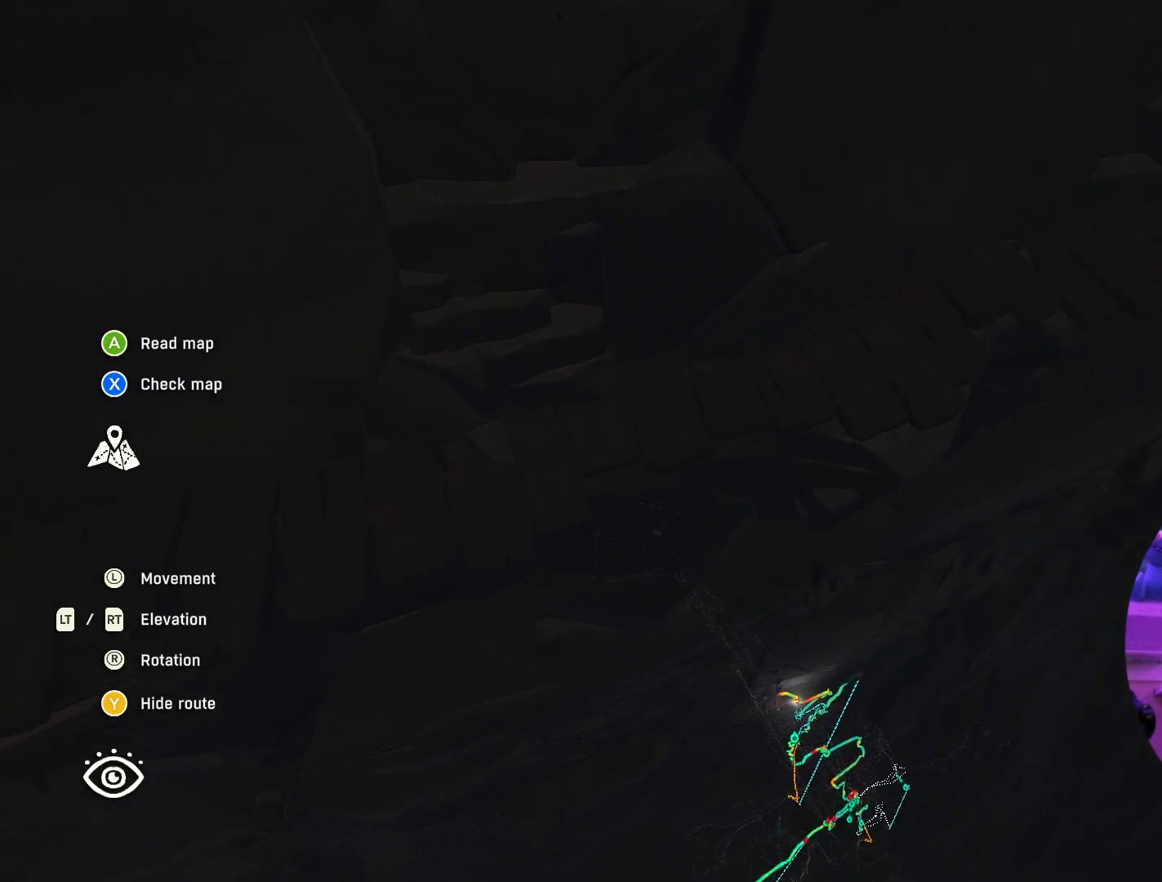
{"buttons": [], "left_stick": "center", "right_stick": "center", "events": [[183, "right_stick", "up-right"], [350, "right_stick", "center"]]}
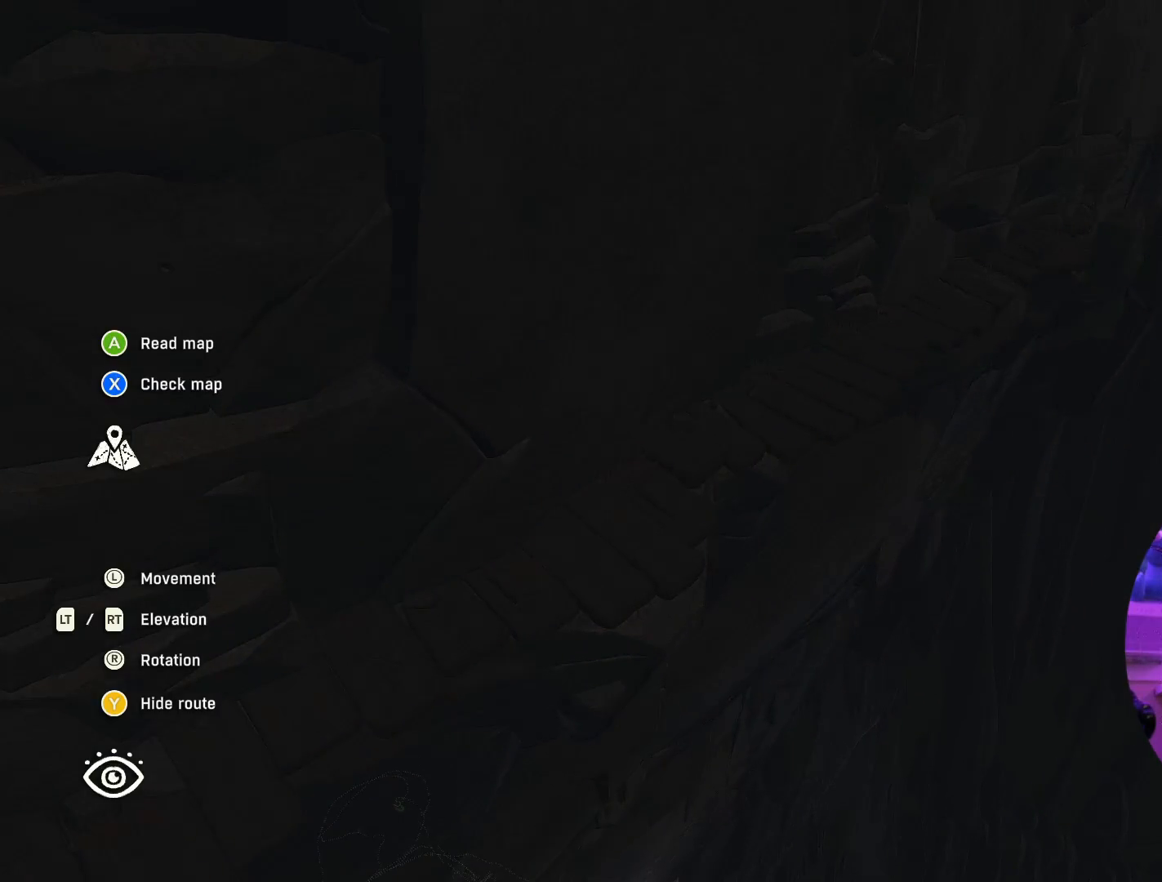
{"buttons": [], "left_stick": "center", "right_stick": "center", "events": []}
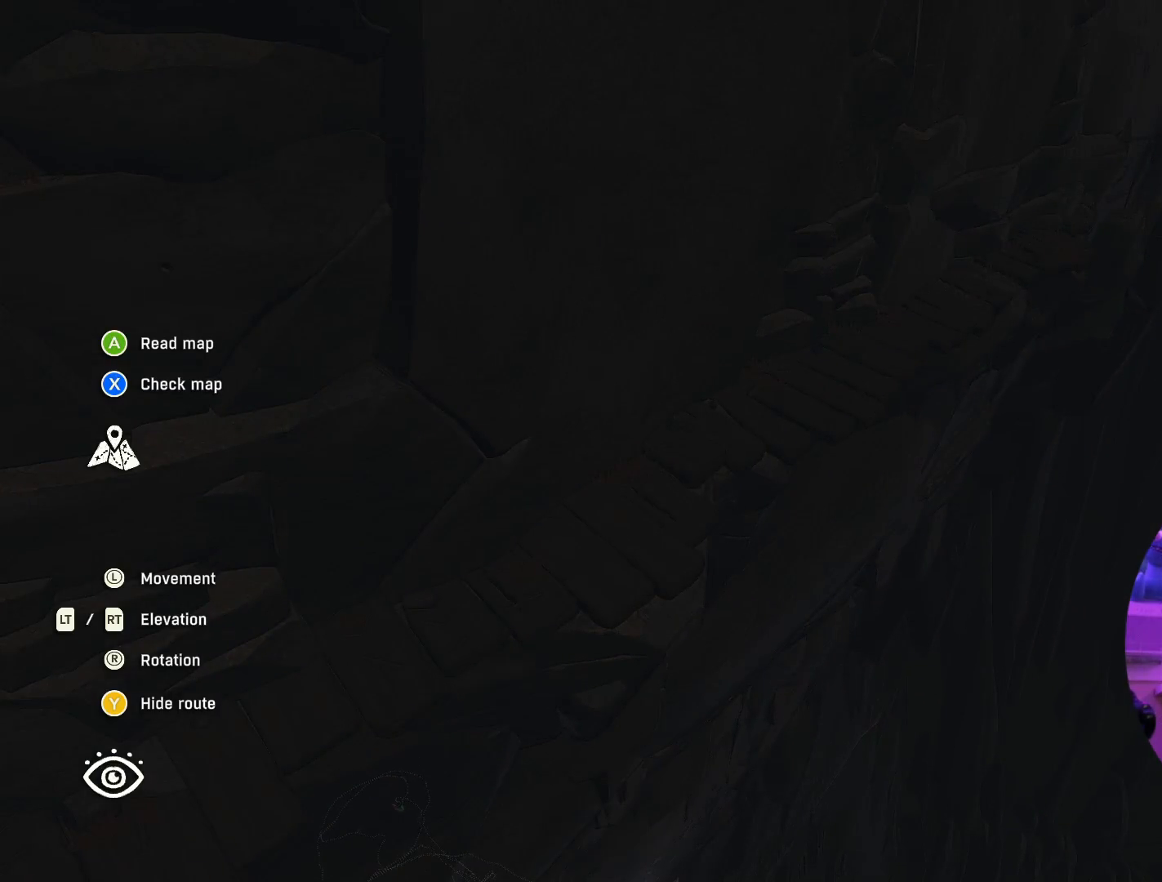
{"buttons": [], "left_stick": "up-right", "right_stick": "up", "events": [[350, "right_stick", "up"], [383, "left_stick", "up-right"]]}
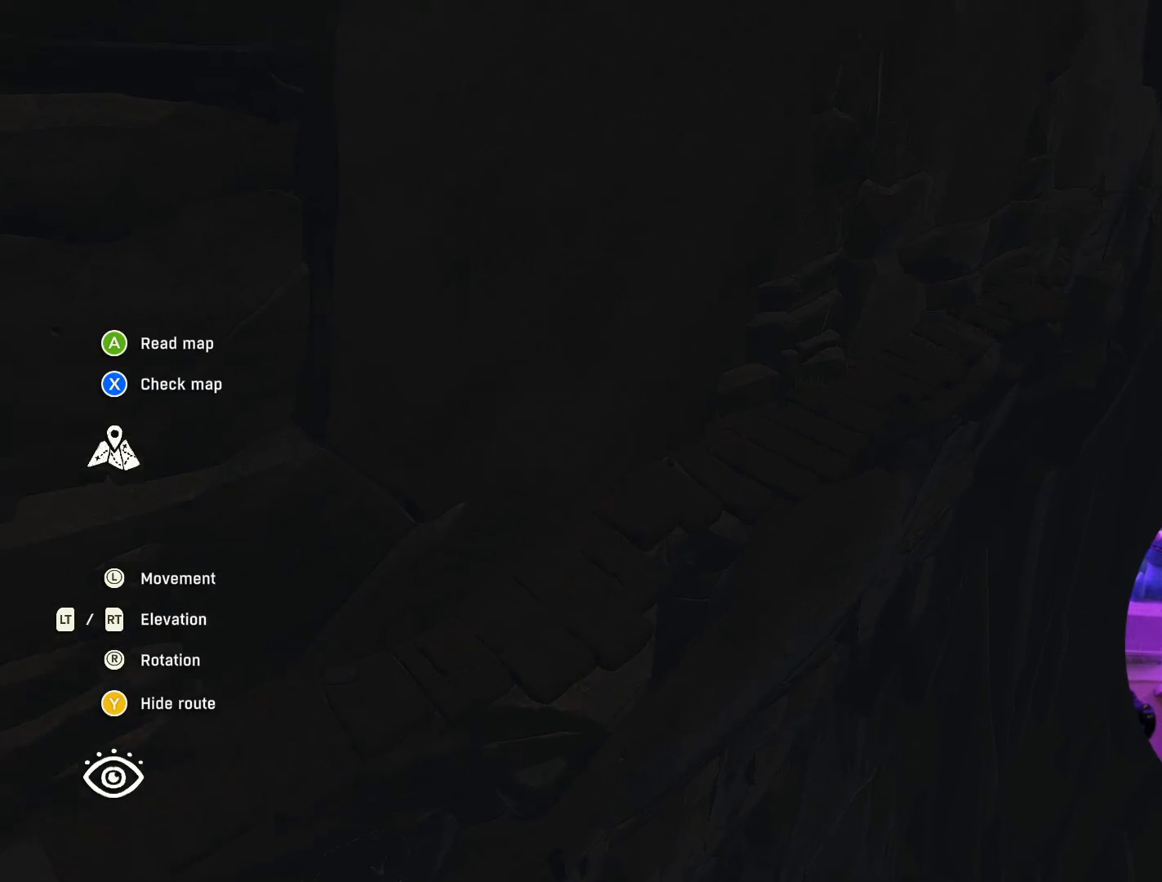
{"buttons": [], "left_stick": "center", "right_stick": "center", "events": [[67, "left_stick", "center"], [317, "right_stick", "center"]]}
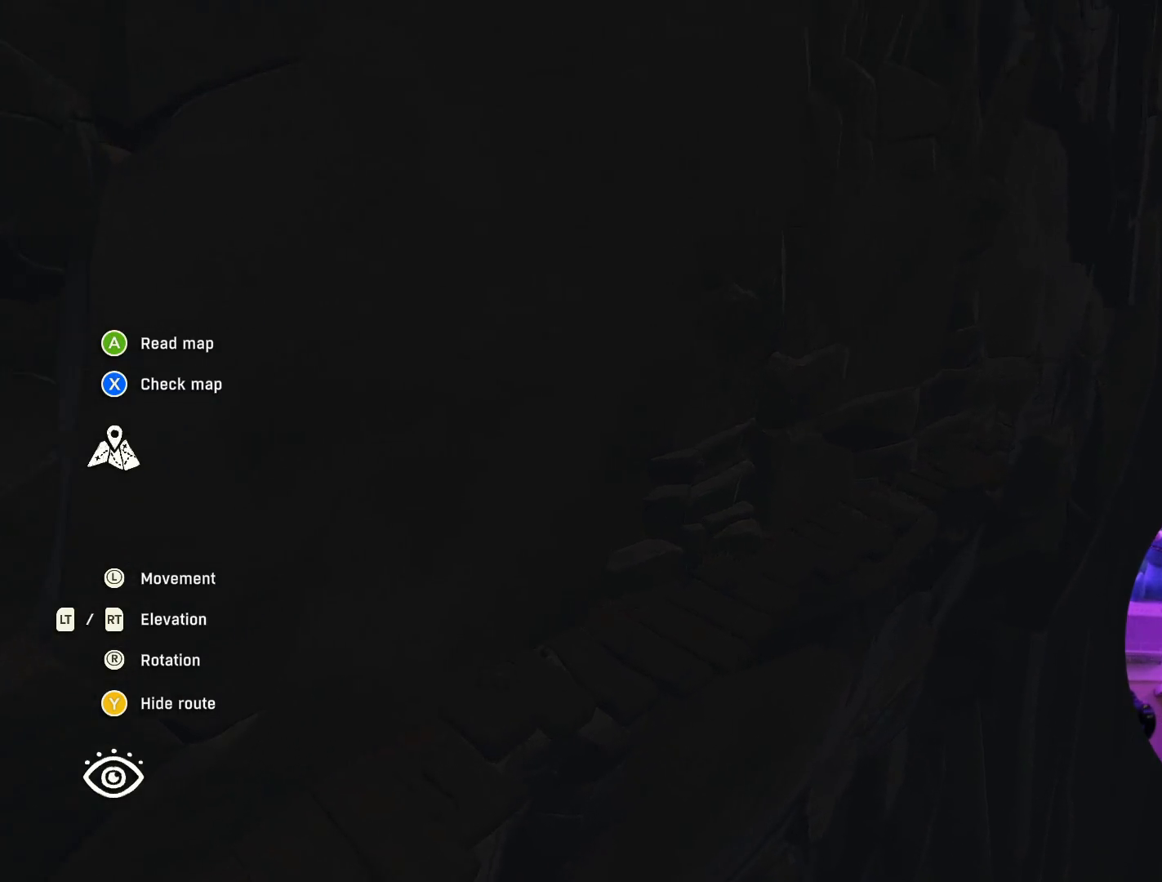
{"buttons": [], "left_stick": "center", "right_stick": "center", "events": []}
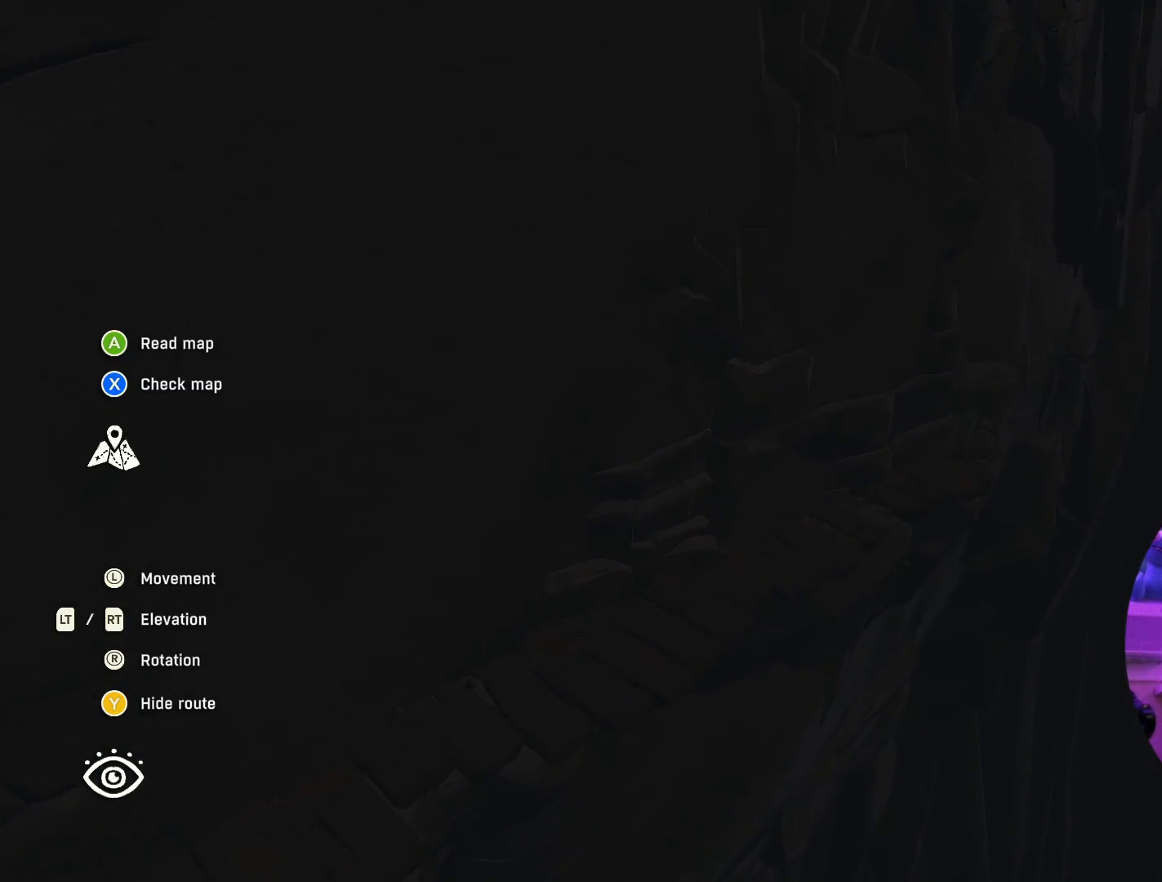
{"buttons": [], "left_stick": "center", "right_stick": "center", "events": []}
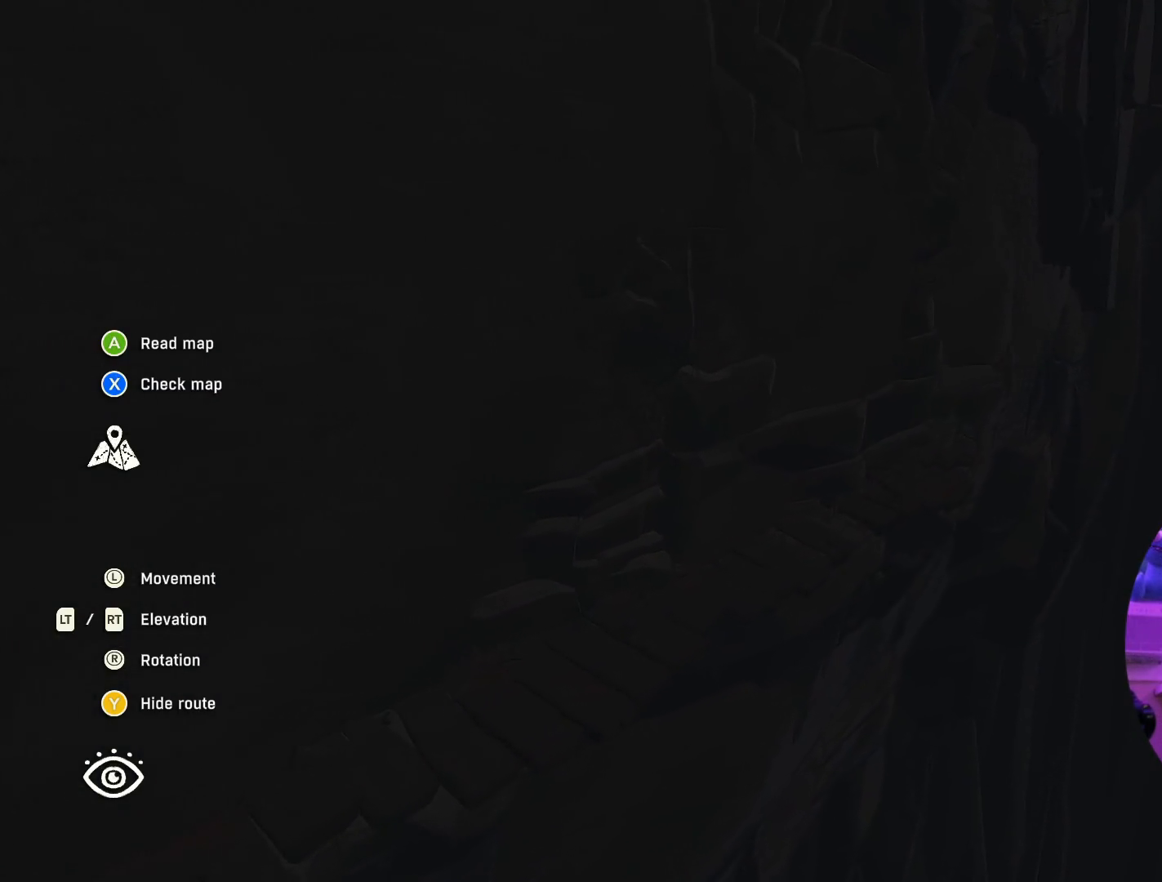
{"buttons": [], "left_stick": "up-right", "right_stick": "center", "events": [[250, "left_stick", "up-right"]]}
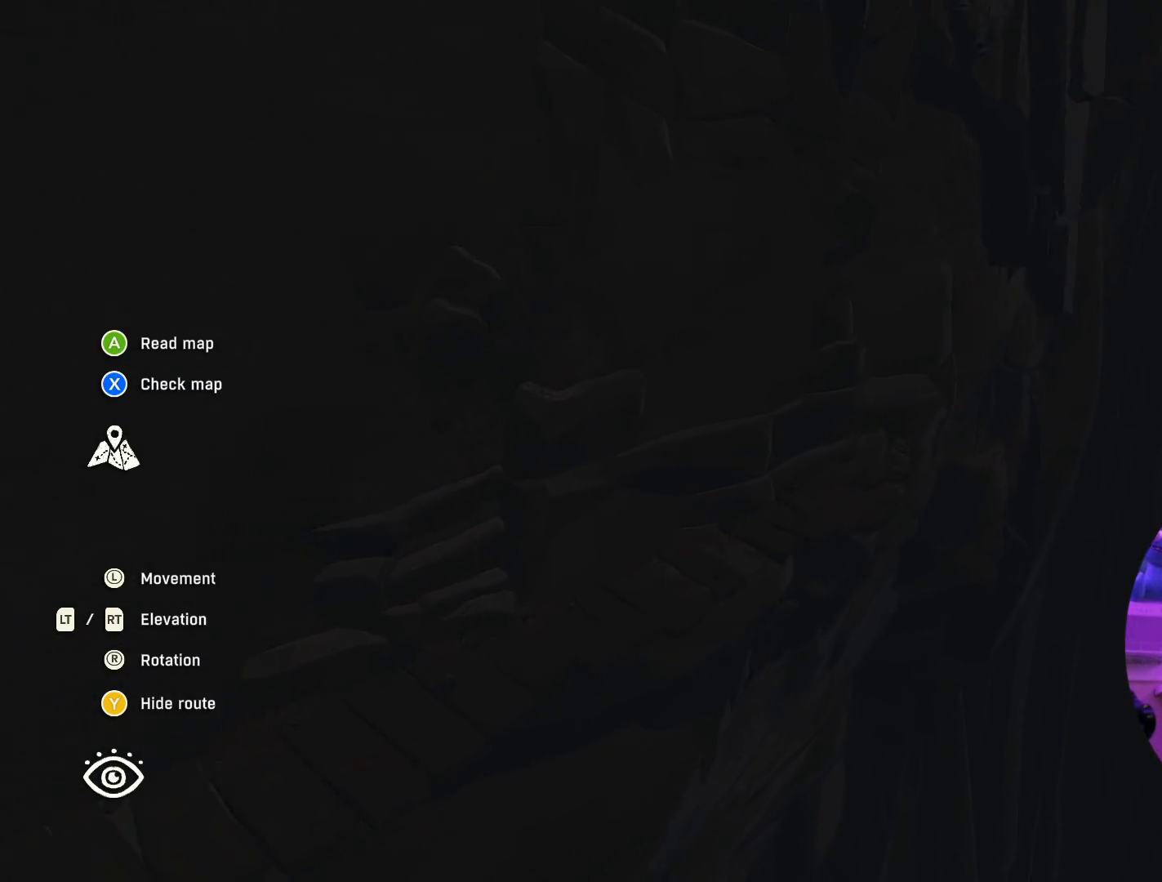
{"buttons": [], "left_stick": "up-right", "right_stick": "center", "events": [[100, "left_stick", "up"], [467, "left_stick", "up-right"]]}
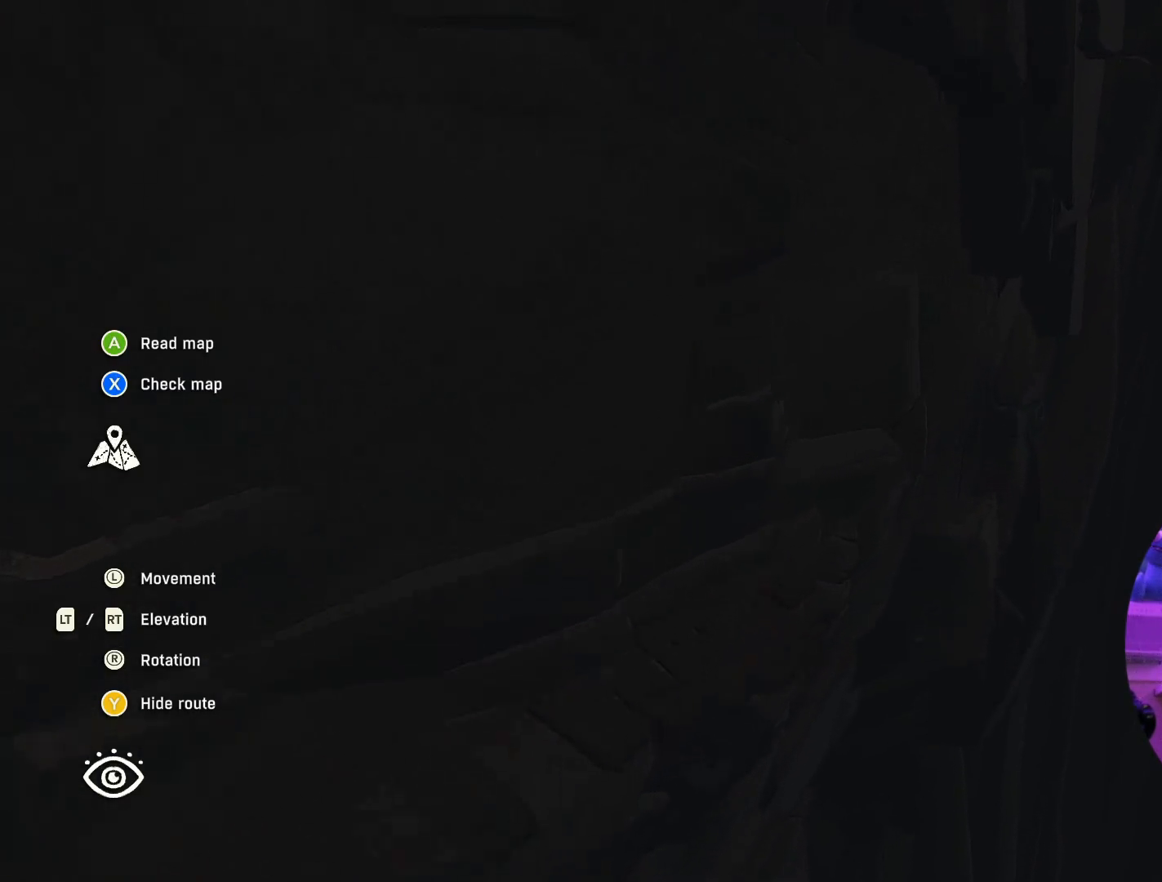
{"buttons": [], "left_stick": "right", "right_stick": "left", "events": [[67, "left_stick", "center"], [233, "right_stick", "left"], [433, "left_stick", "right"]]}
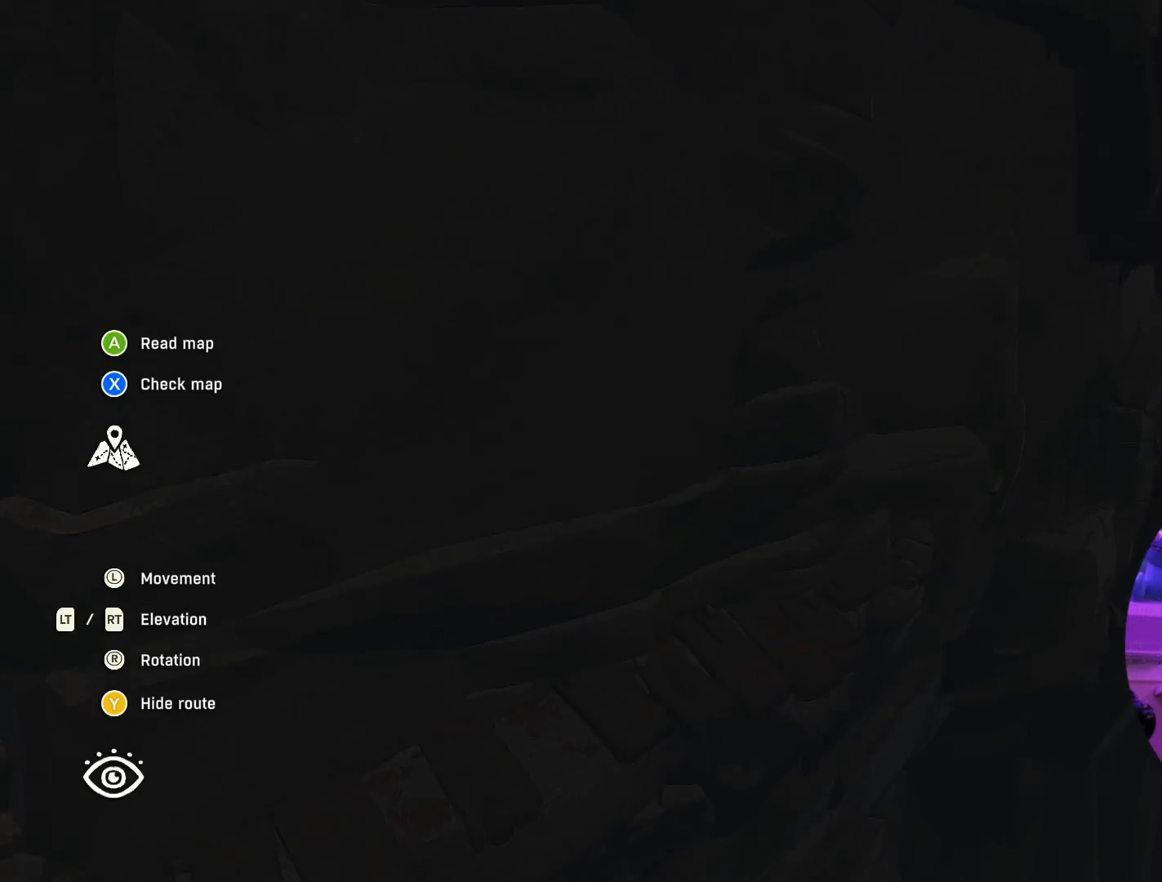
{"buttons": [], "left_stick": "right", "right_stick": "left", "events": [[100, "left_stick", "center"], [400, "left_stick", "right"]]}
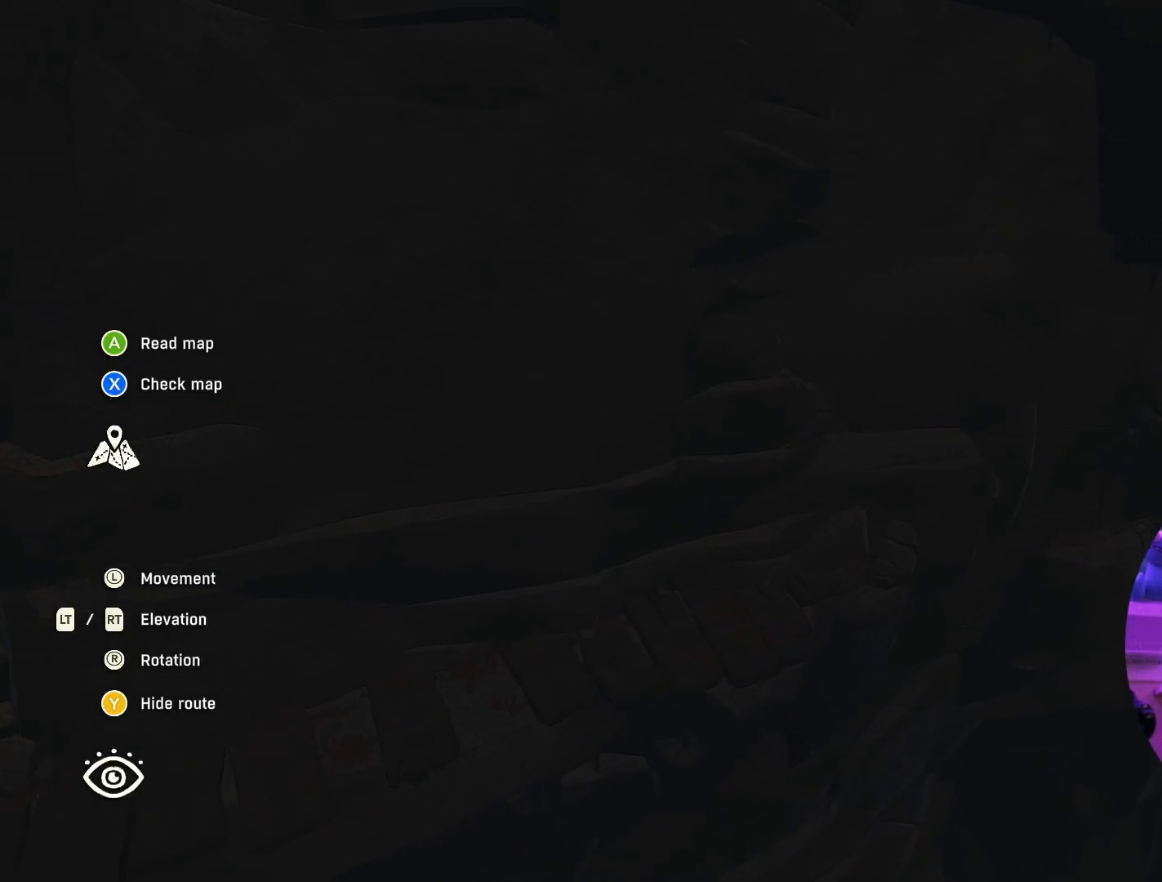
{"buttons": [], "left_stick": "center", "right_stick": "left", "events": [[300, "left_stick", "center"]]}
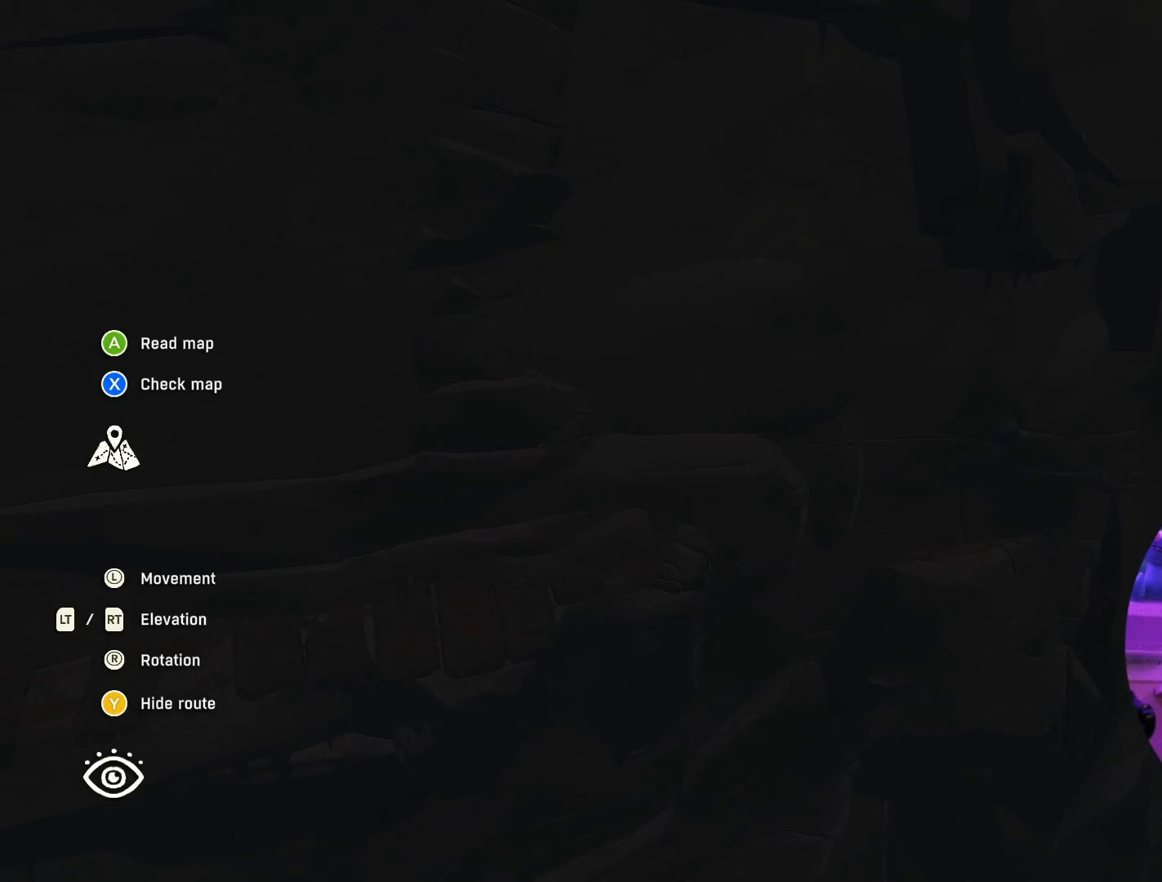
{"buttons": [], "left_stick": "center", "right_stick": "left", "events": []}
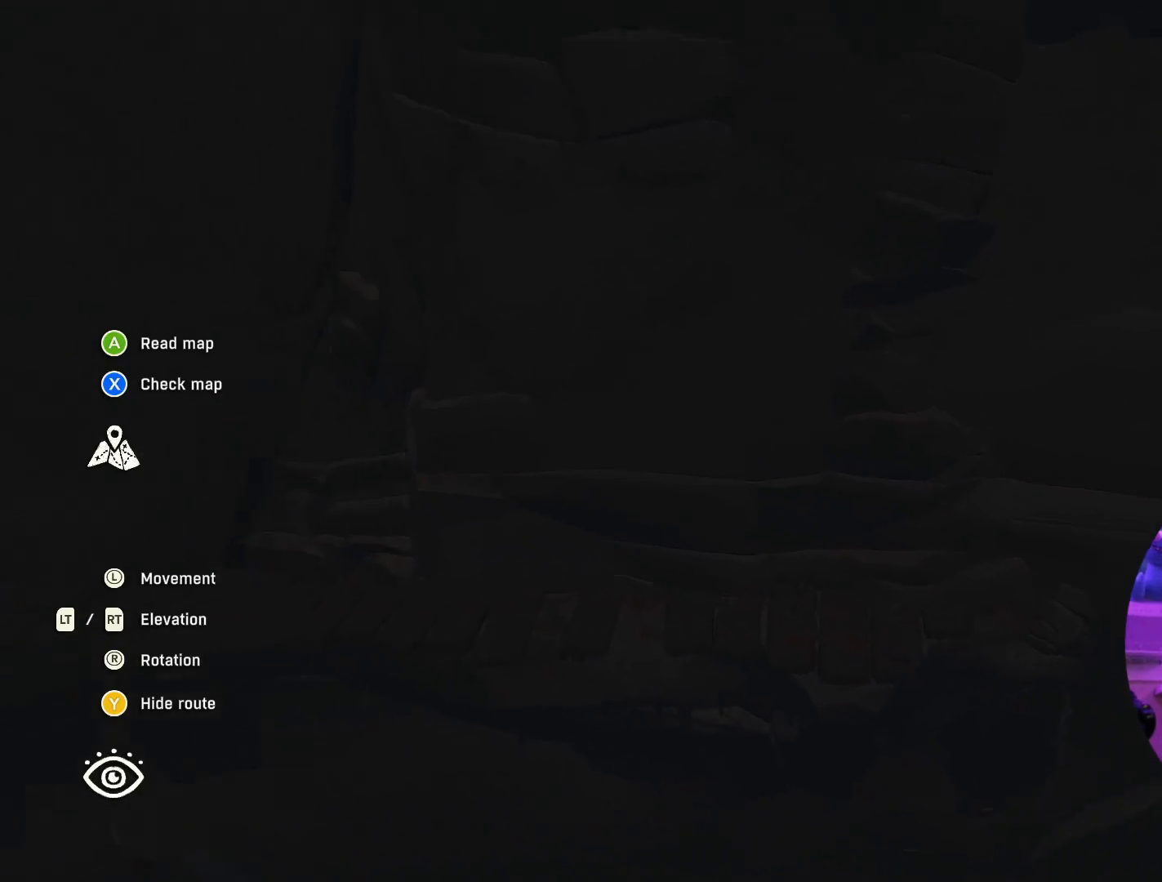
{"buttons": [], "left_stick": "center", "right_stick": "left", "events": []}
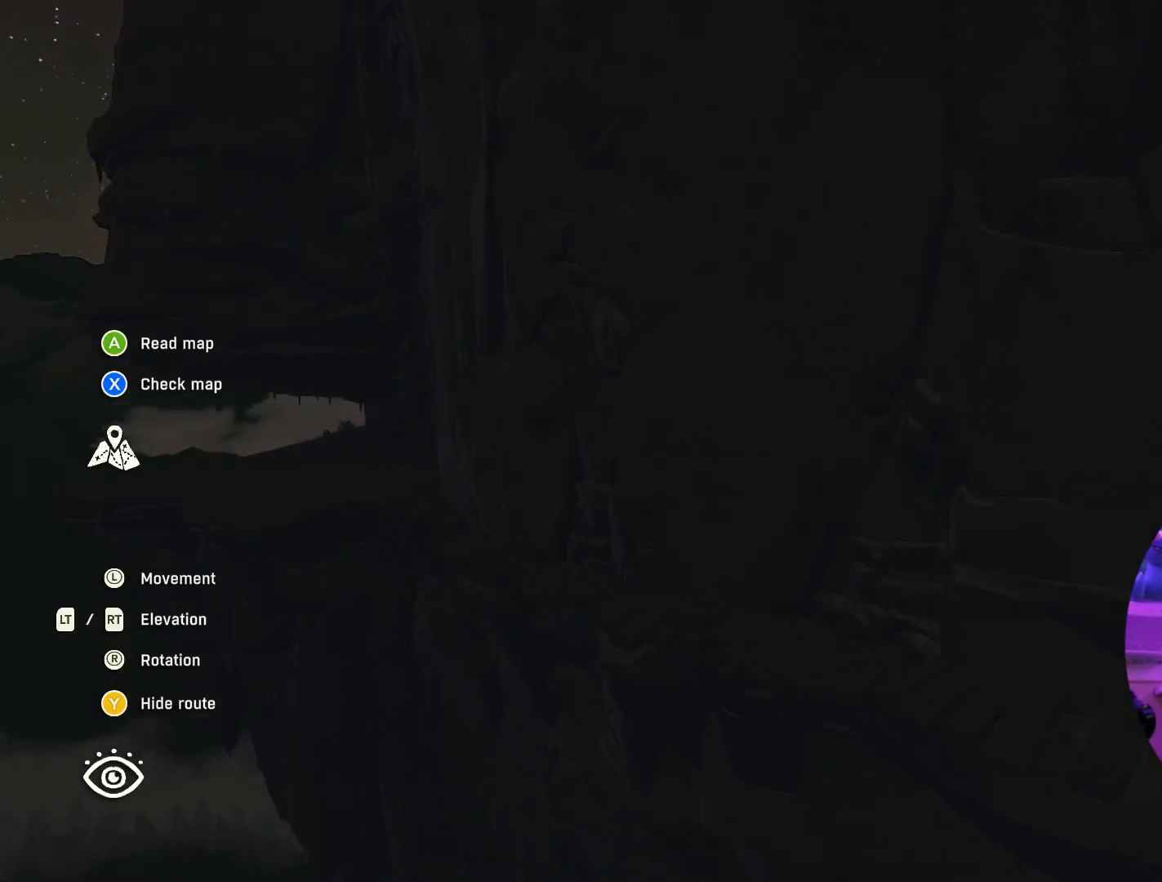
{"buttons": [], "left_stick": "up-left", "right_stick": "center", "events": [[217, "right_stick", "center"], [367, "left_stick", "up-left"]]}
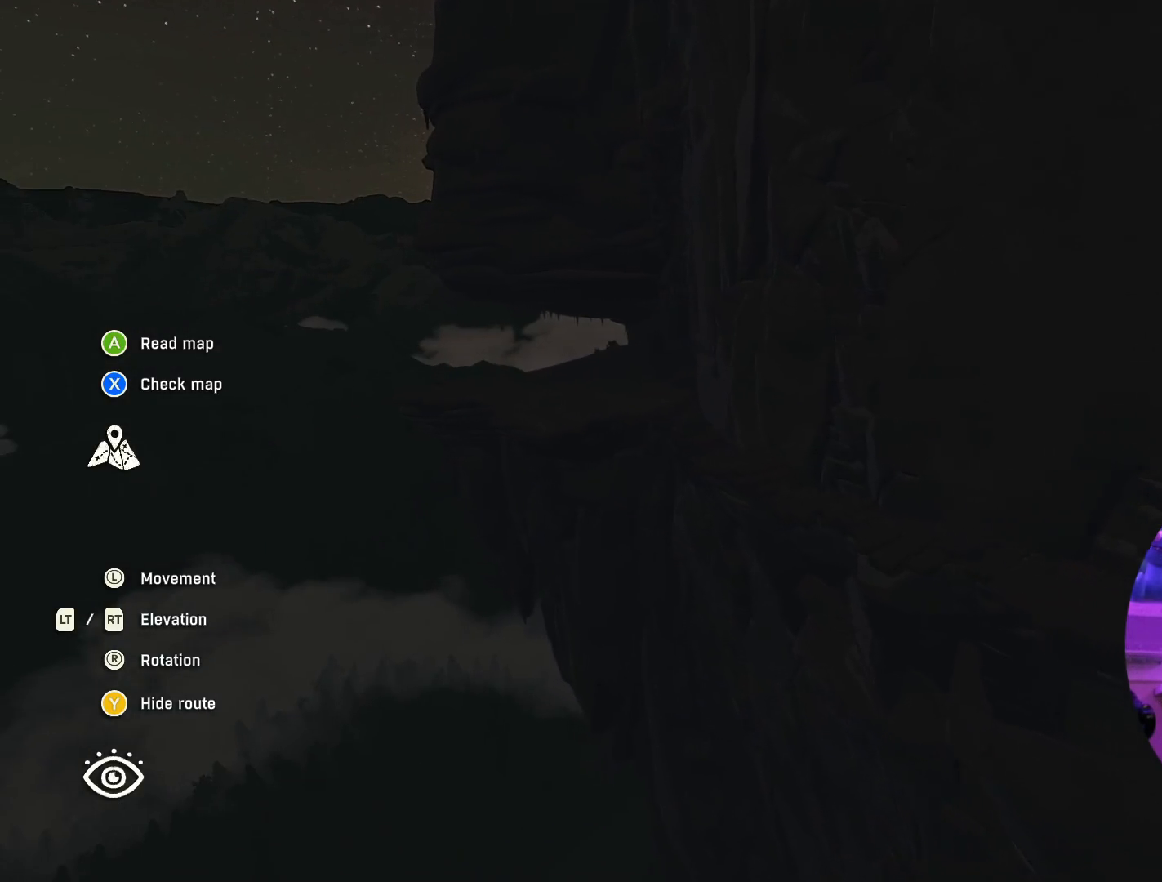
{"buttons": [], "left_stick": "up-left", "right_stick": "center", "events": []}
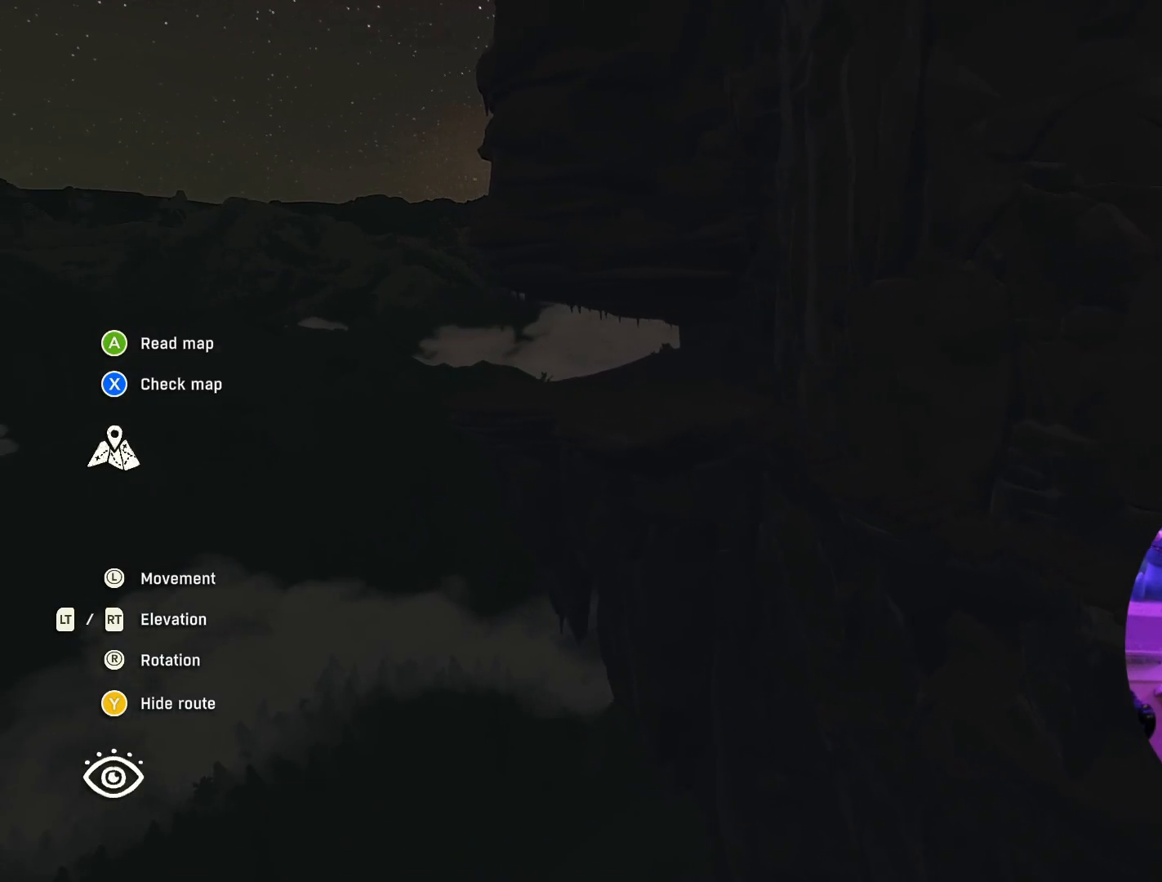
{"buttons": [], "left_stick": "up-left", "right_stick": "center", "events": []}
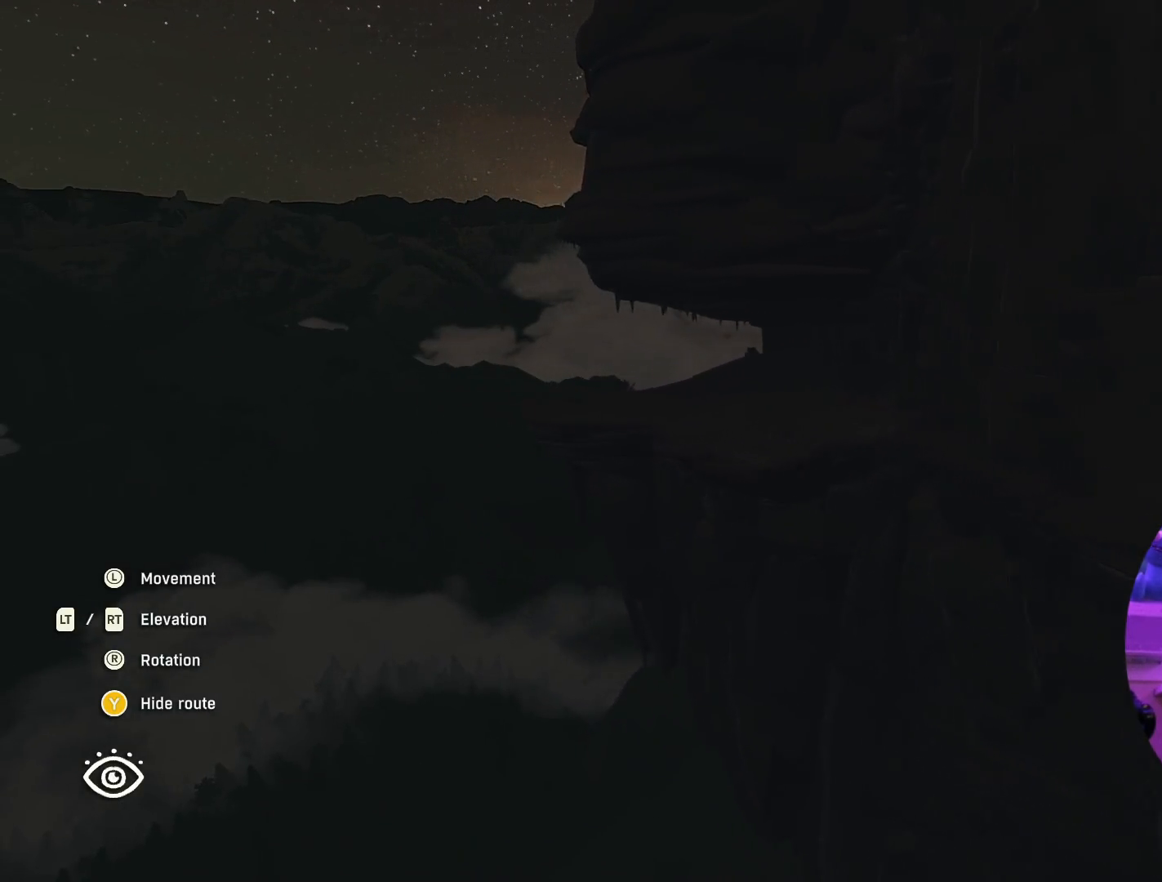
{"buttons": [], "left_stick": "up-left", "right_stick": "right", "events": [[233, "right_stick", "down-right"], [483, "right_stick", "right"]]}
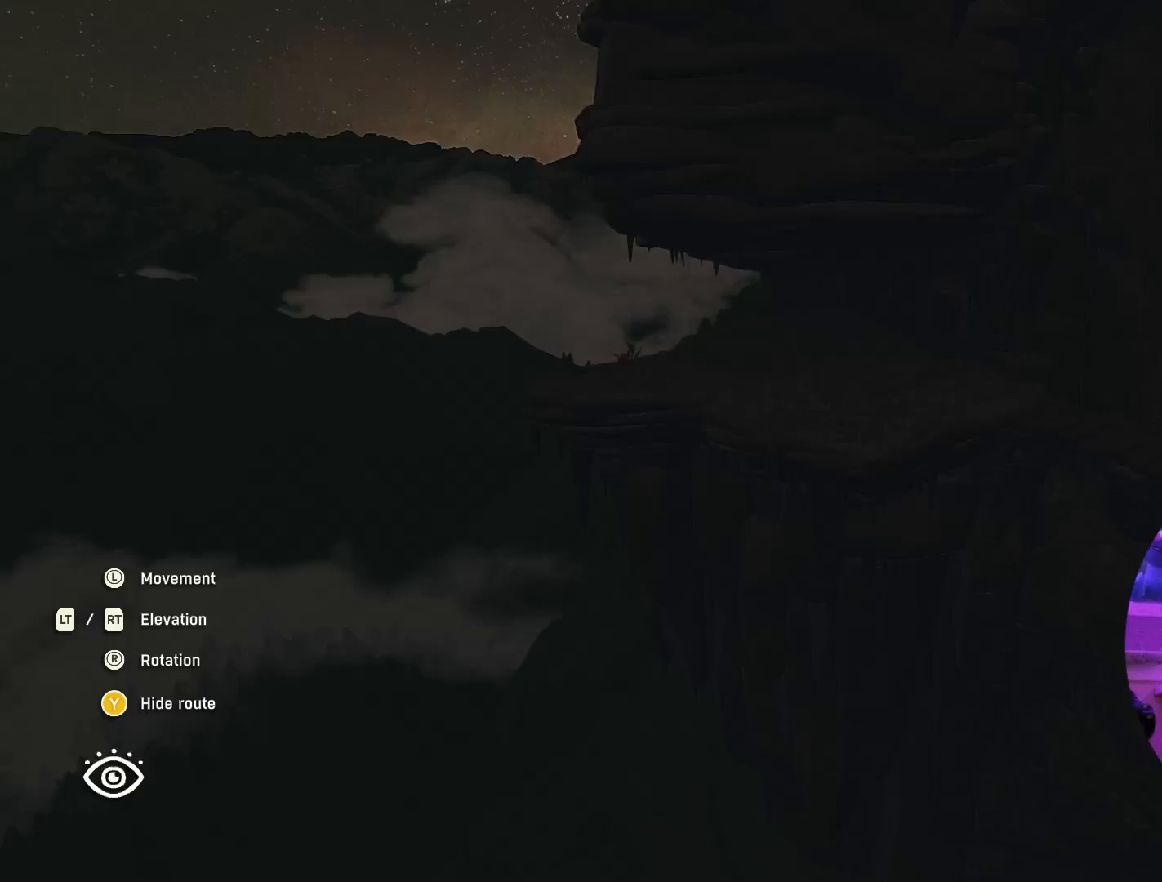
{"buttons": [], "left_stick": "up-left", "right_stick": "right", "events": []}
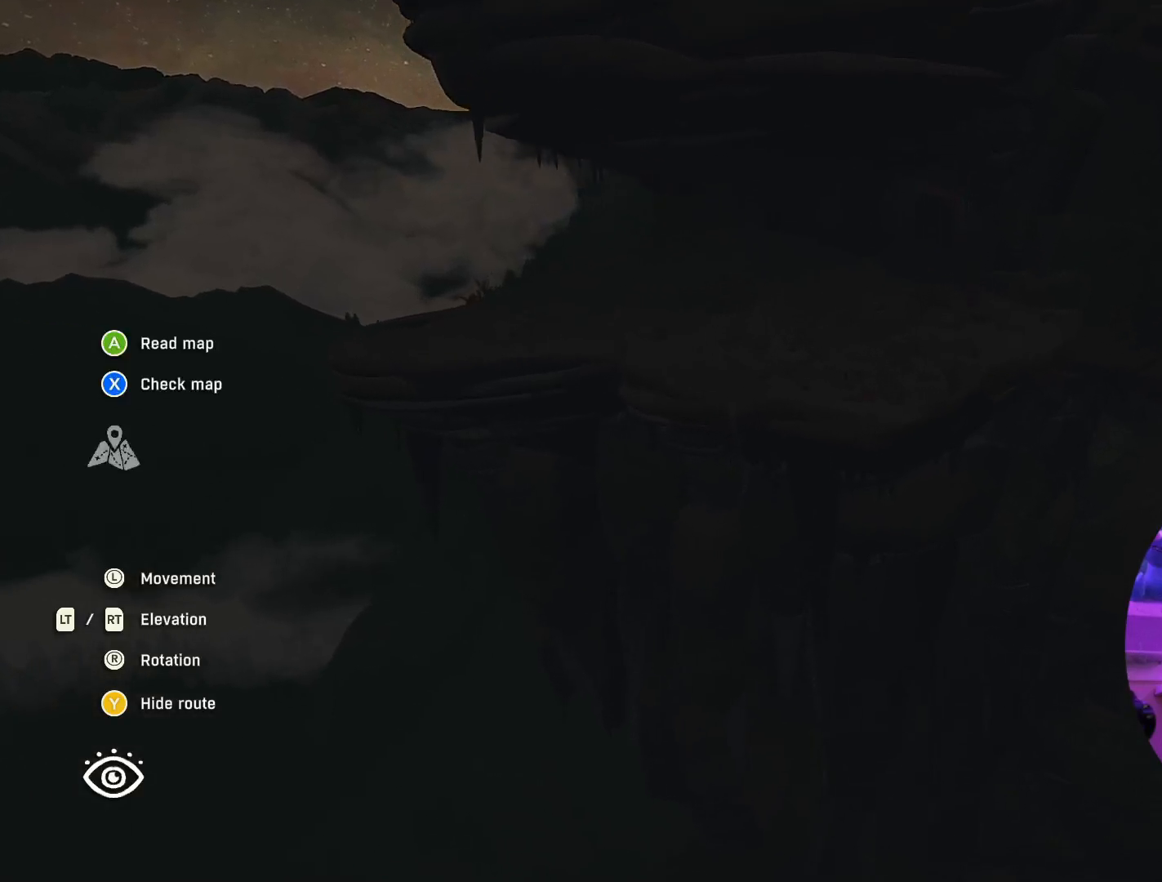
{"buttons": [], "left_stick": "center", "right_stick": "up-right", "events": [[433, "right_stick", "up-right"], [483, "left_stick", "center"]]}
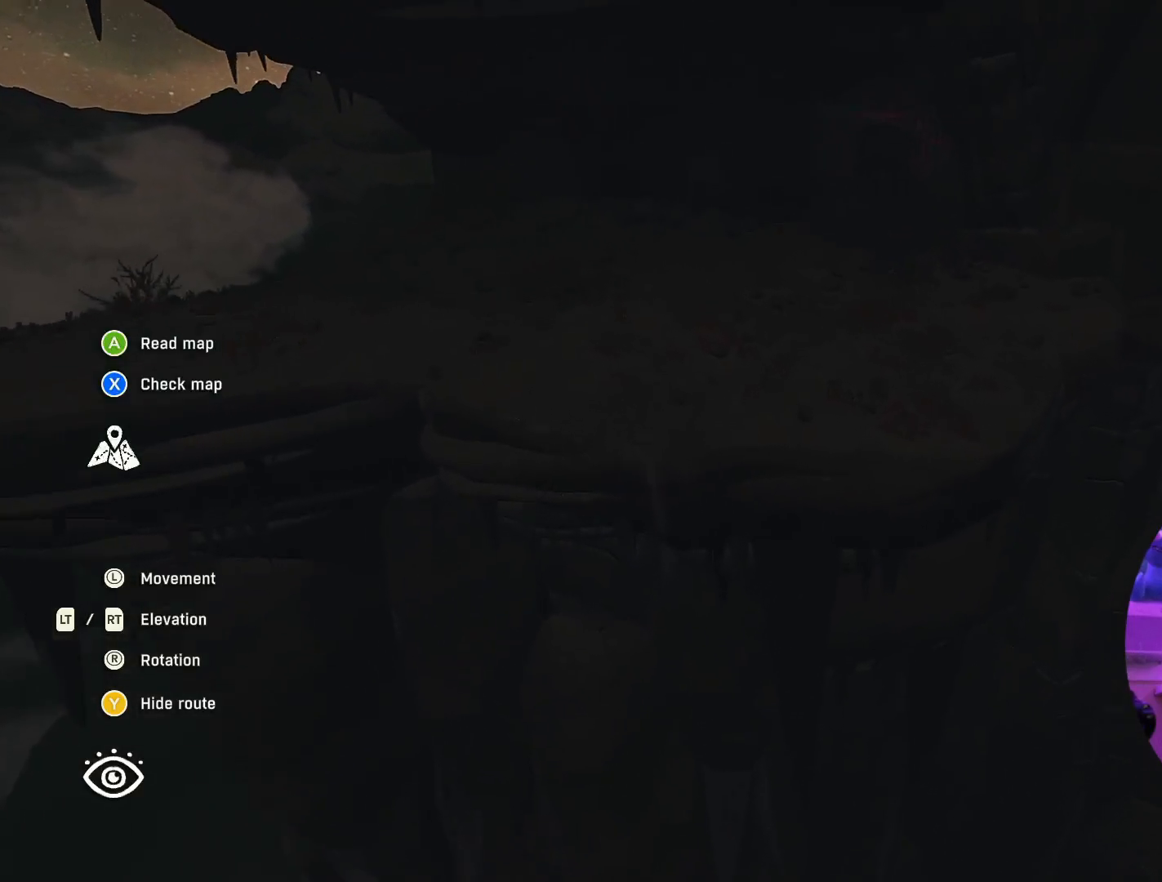
{"buttons": [], "left_stick": "center", "right_stick": "center", "events": [[267, "right_stick", "center"]]}
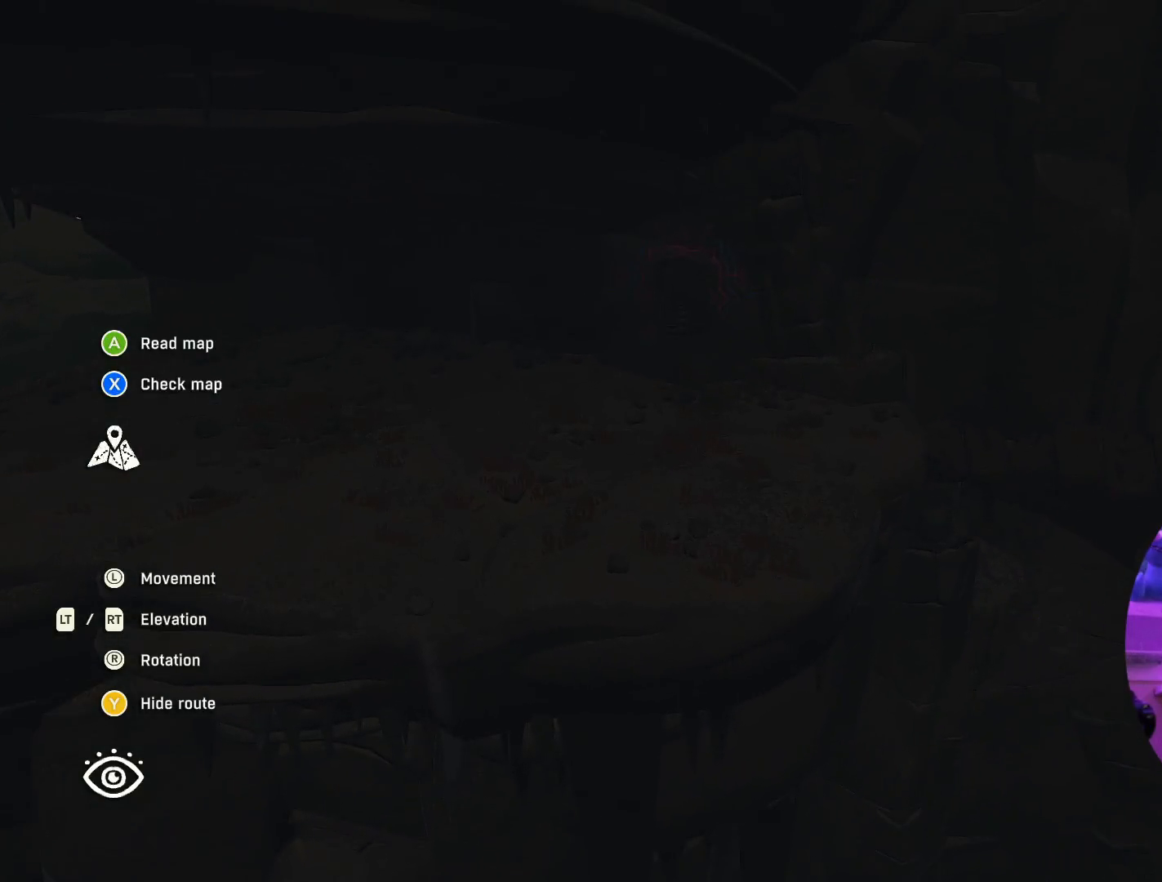
{"buttons": [], "left_stick": "up-left", "right_stick": "center", "events": [[67, "left_stick", "up-left"]]}